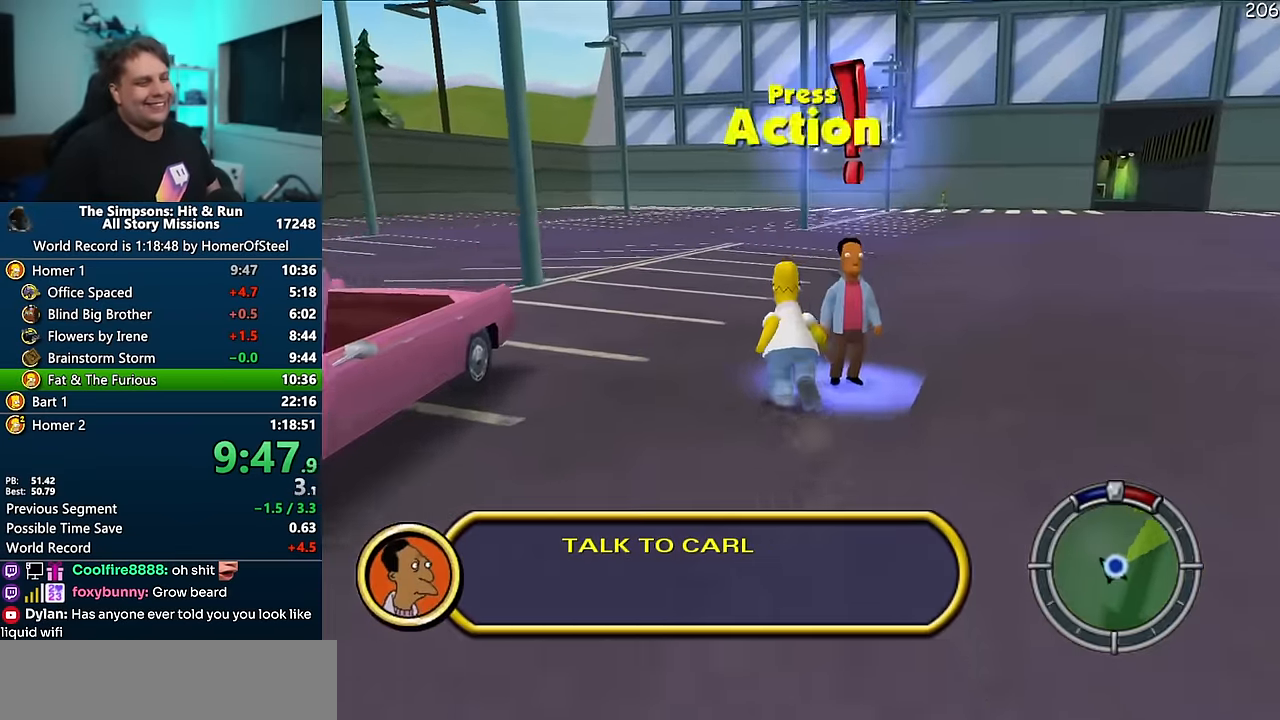
Gameplay with a controller (Xbox layout); each line is a JSON object with the inputs held at the frame after it (dt_ms = milliseconds from this image to that frame). "events" lists button and stick changes between this image and that frame as [ms after this image, input, new state], when the widget could be followed in between. Not read: L3 R3 Y.
{"dt_ms": 500, "buttons": [], "left_stick": "center", "right_stick": "center", "events": [[50, "X", "up"], [100, "left_stick", "center"]]}
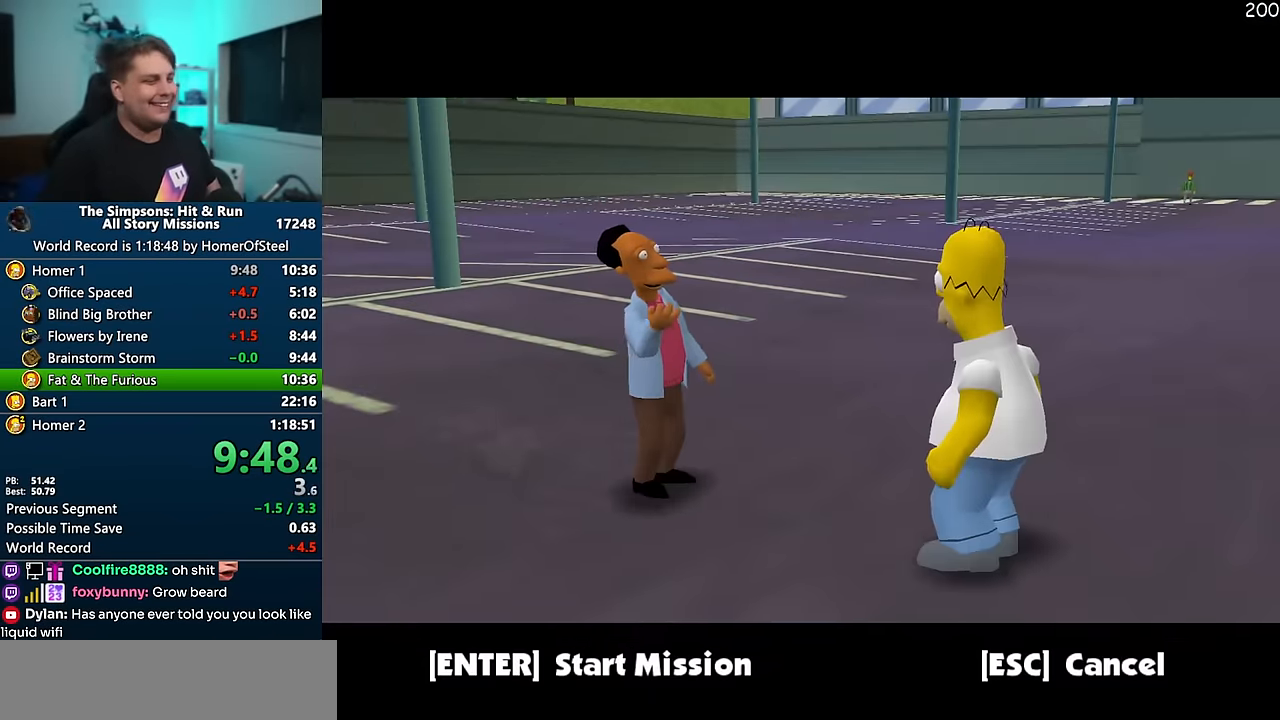
{"dt_ms": 500, "buttons": [], "left_stick": "center", "right_stick": "center", "events": []}
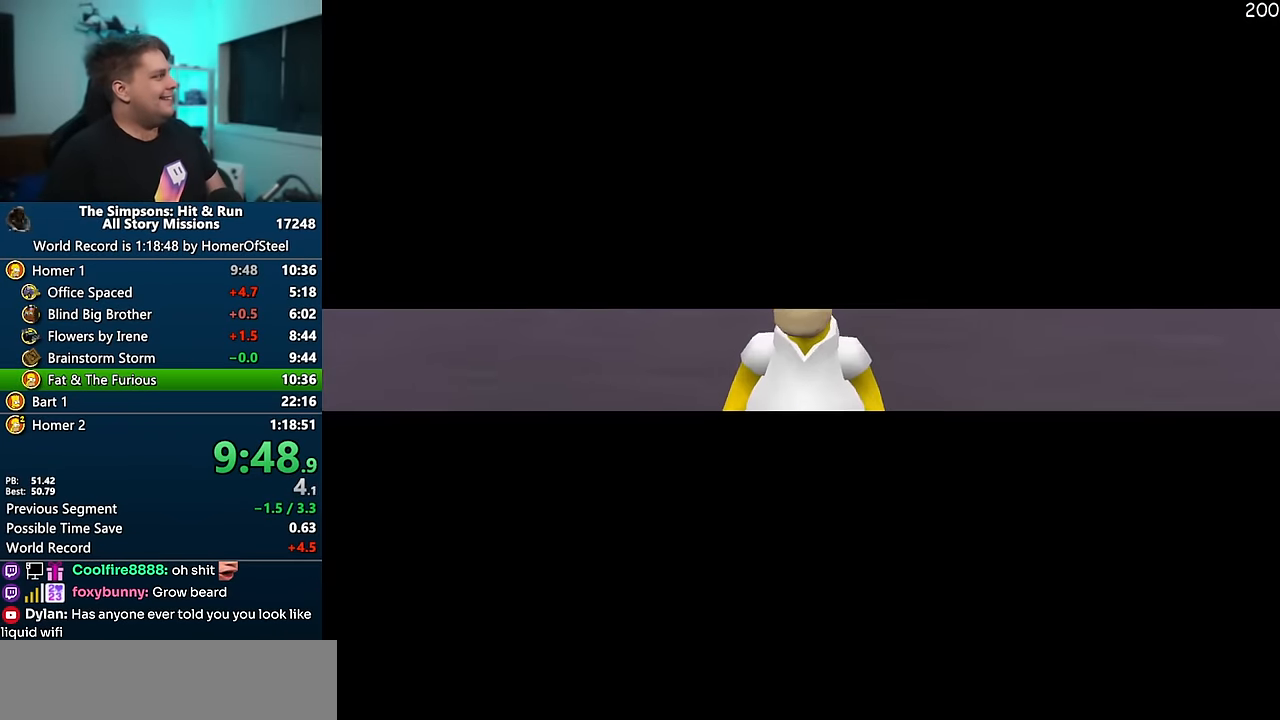
{"dt_ms": 500, "buttons": [], "left_stick": "center", "right_stick": "center", "events": []}
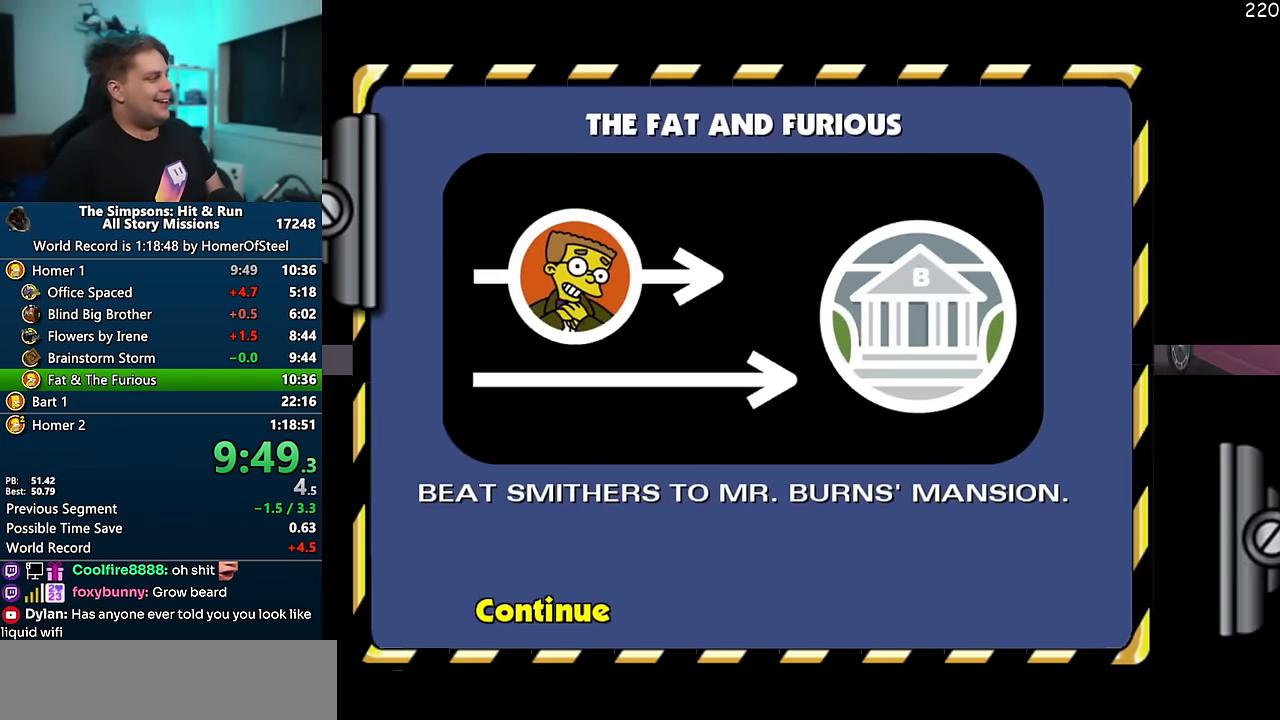
{"dt_ms": 500, "buttons": [], "left_stick": "up-right", "right_stick": "center", "events": [[450, "left_stick", "up-right"]]}
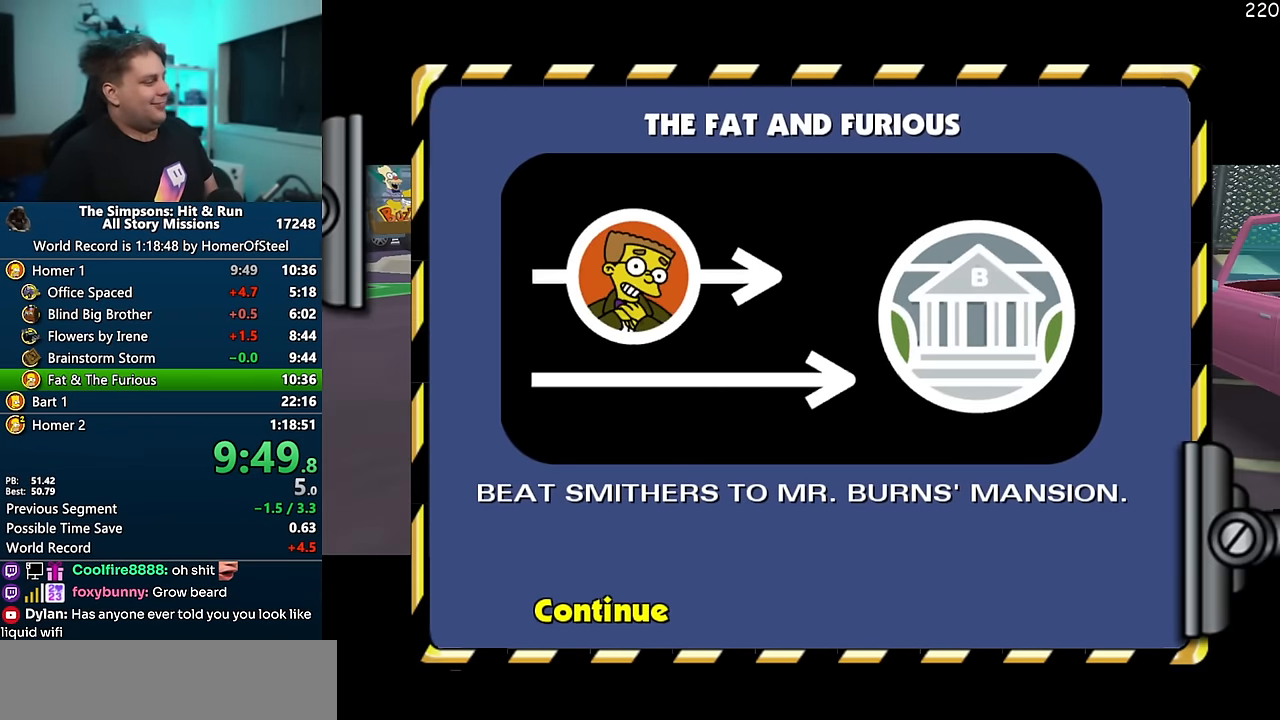
{"dt_ms": 500, "buttons": [], "left_stick": "up-right", "right_stick": "center", "events": []}
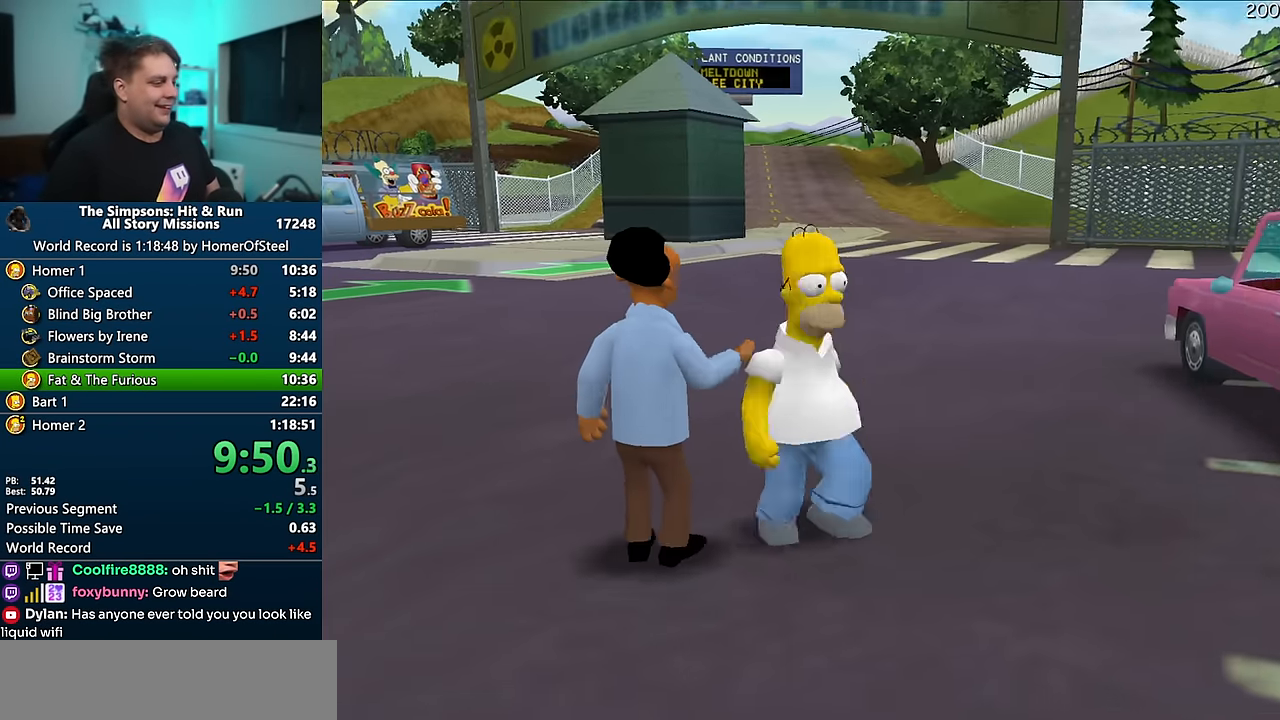
{"dt_ms": 500, "buttons": [], "left_stick": "up-right", "right_stick": "center", "events": [[67, "X", "down"], [183, "left_stick", "right"], [200, "B", "down"], [333, "B", "up"], [383, "X", "up"], [433, "left_stick", "up-right"]]}
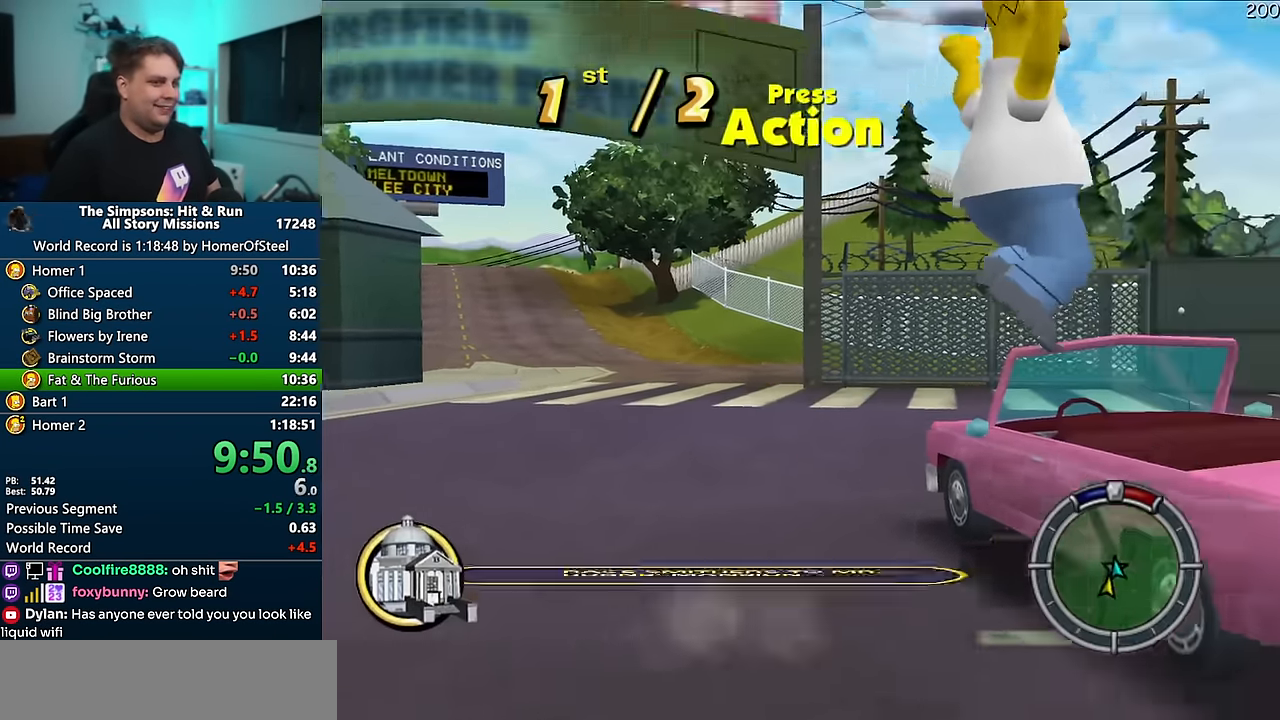
{"dt_ms": 500, "buttons": [], "left_stick": "right", "right_stick": "center", "events": [[317, "left_stick", "right"], [383, "R2", "down"], [500, "R2", "up"]]}
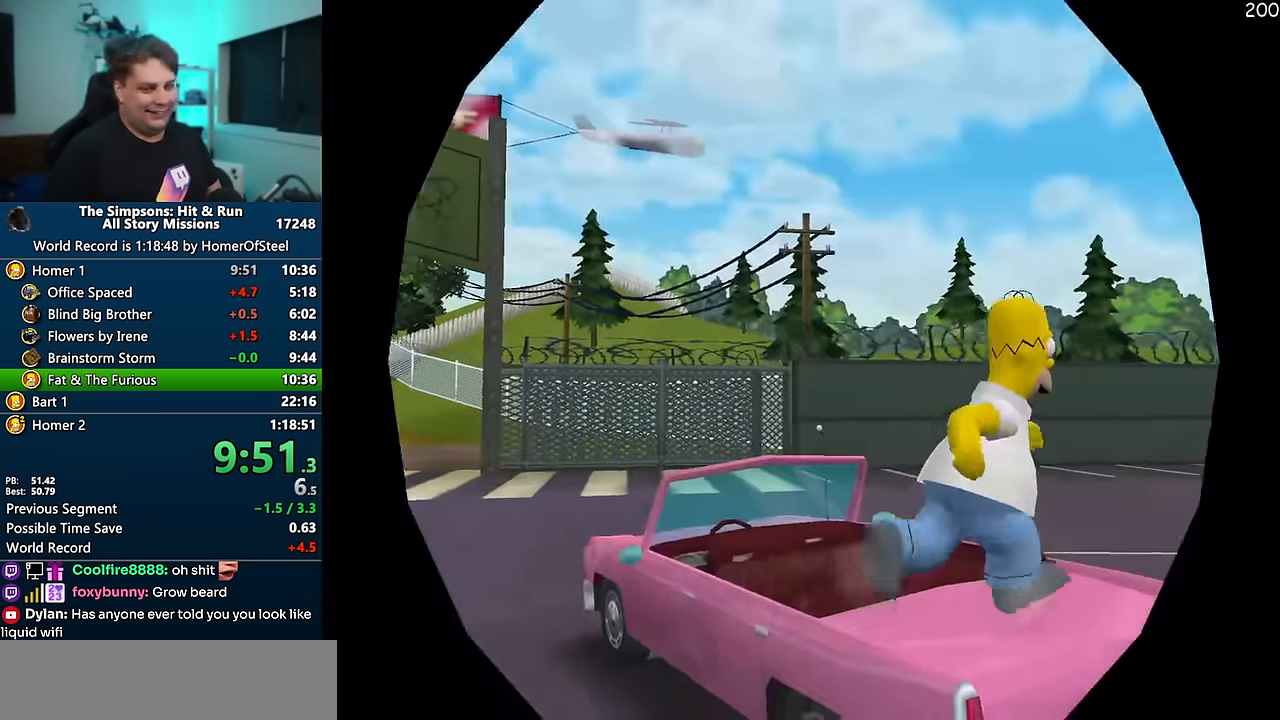
{"dt_ms": 500, "buttons": ["B"], "left_stick": "left", "right_stick": "down", "events": [[17, "B", "down"], [33, "left_stick", "left"], [133, "right_stick", "down"]]}
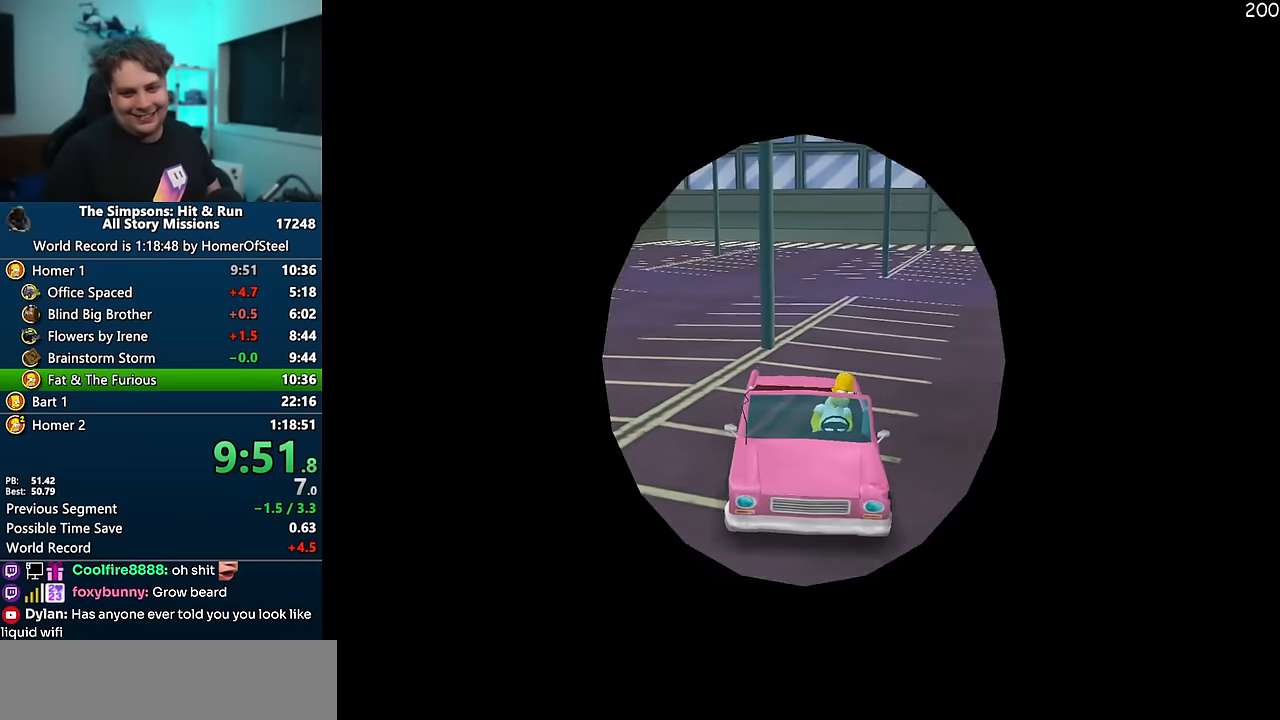
{"dt_ms": 500, "buttons": ["B"], "left_stick": "left", "right_stick": "down", "events": []}
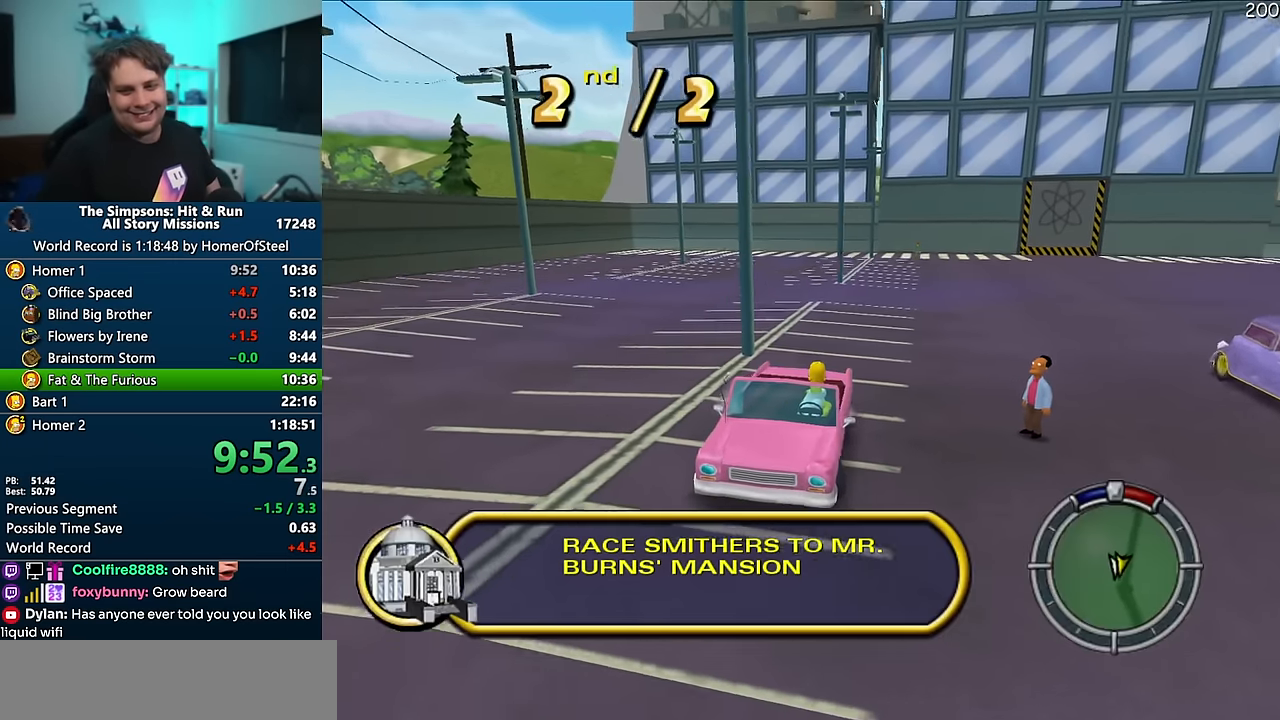
{"dt_ms": 500, "buttons": ["B"], "left_stick": "center", "right_stick": "down", "events": [[100, "left_stick", "center"]]}
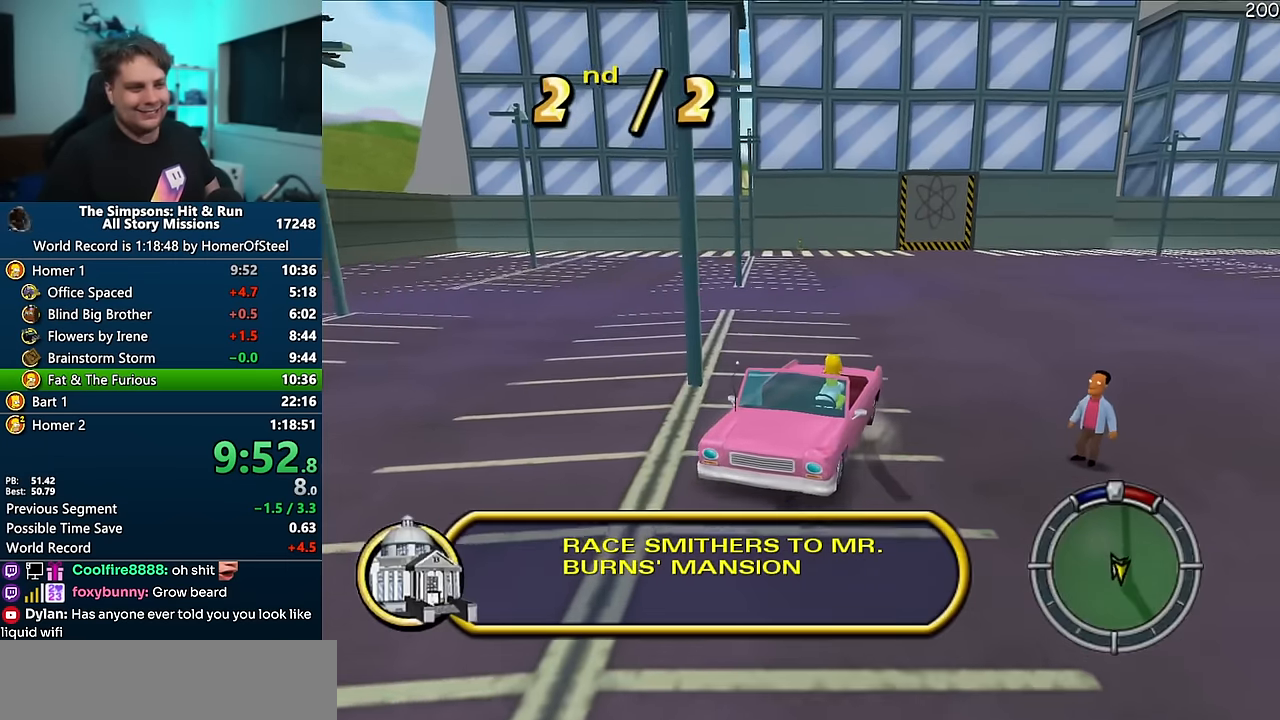
{"dt_ms": 500, "buttons": ["B"], "left_stick": "right", "right_stick": "down", "events": [[466, "left_stick", "right"]]}
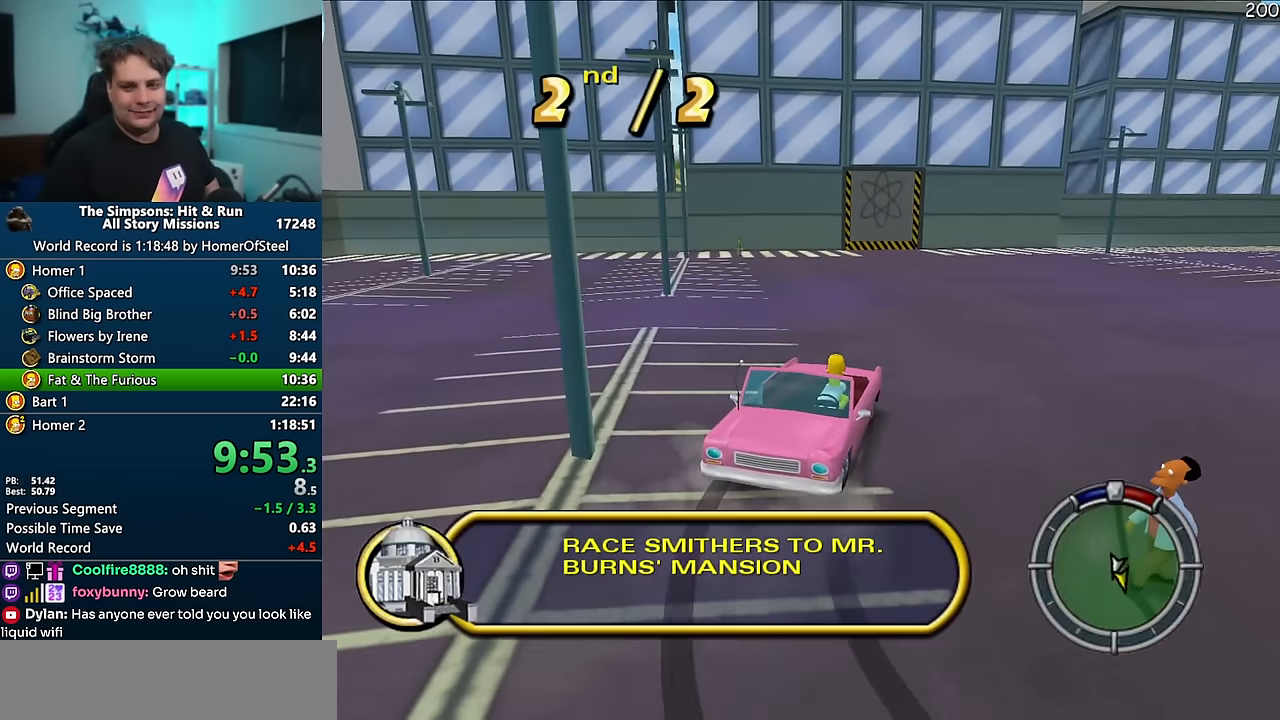
{"dt_ms": 500, "buttons": ["B"], "left_stick": "center", "right_stick": "down", "events": [[33, "left_stick", "center"]]}
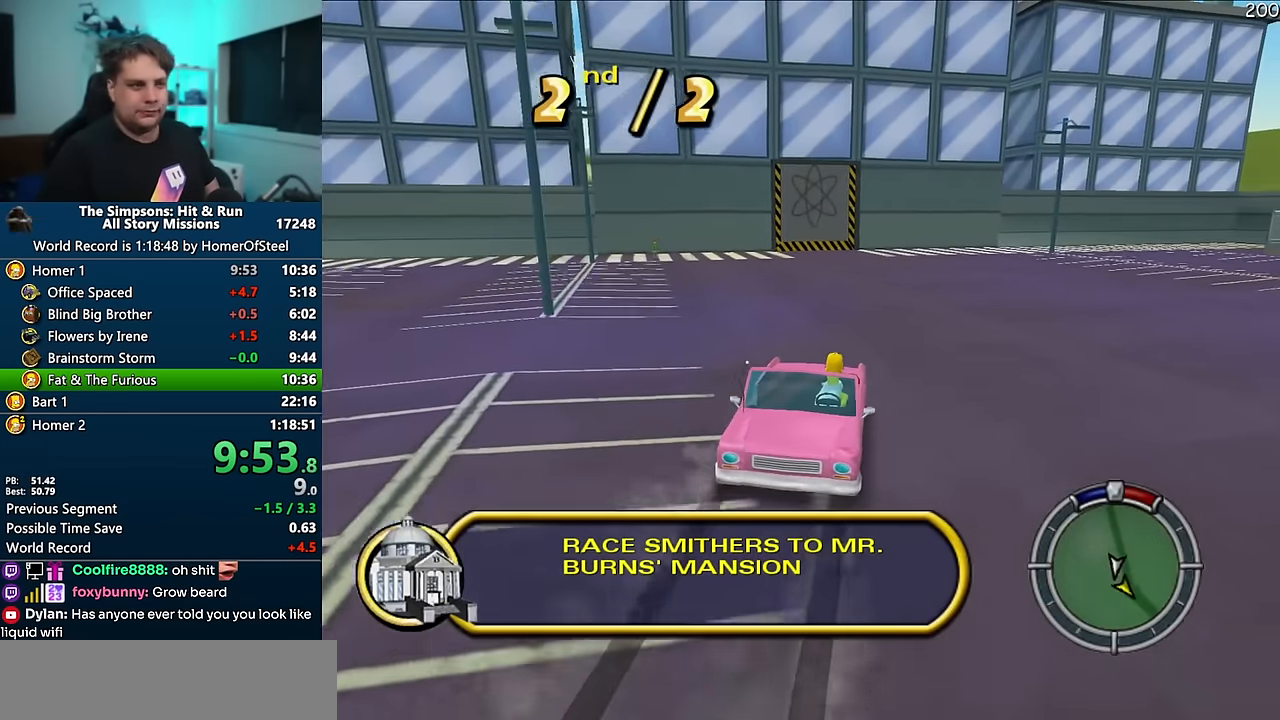
{"dt_ms": 1000, "buttons": ["B"], "left_stick": "center", "right_stick": "down", "events": []}
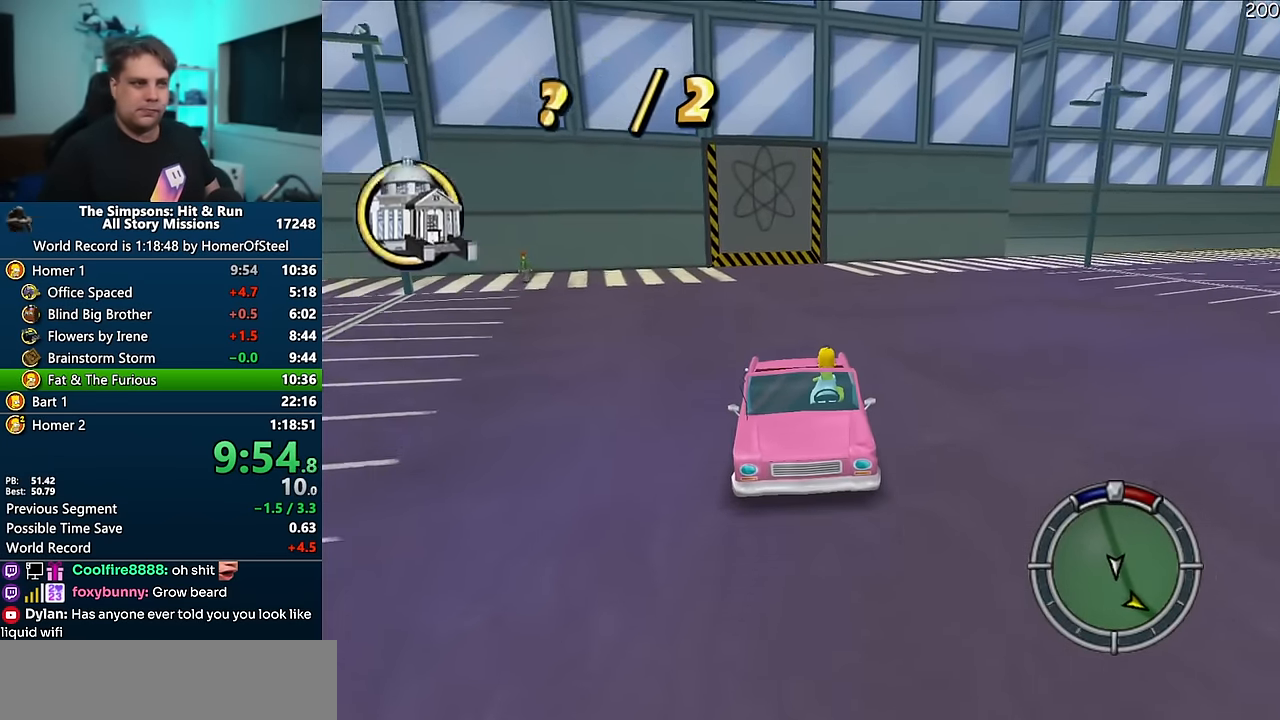
{"dt_ms": 500, "buttons": ["B"], "left_stick": "center", "right_stick": "down", "events": []}
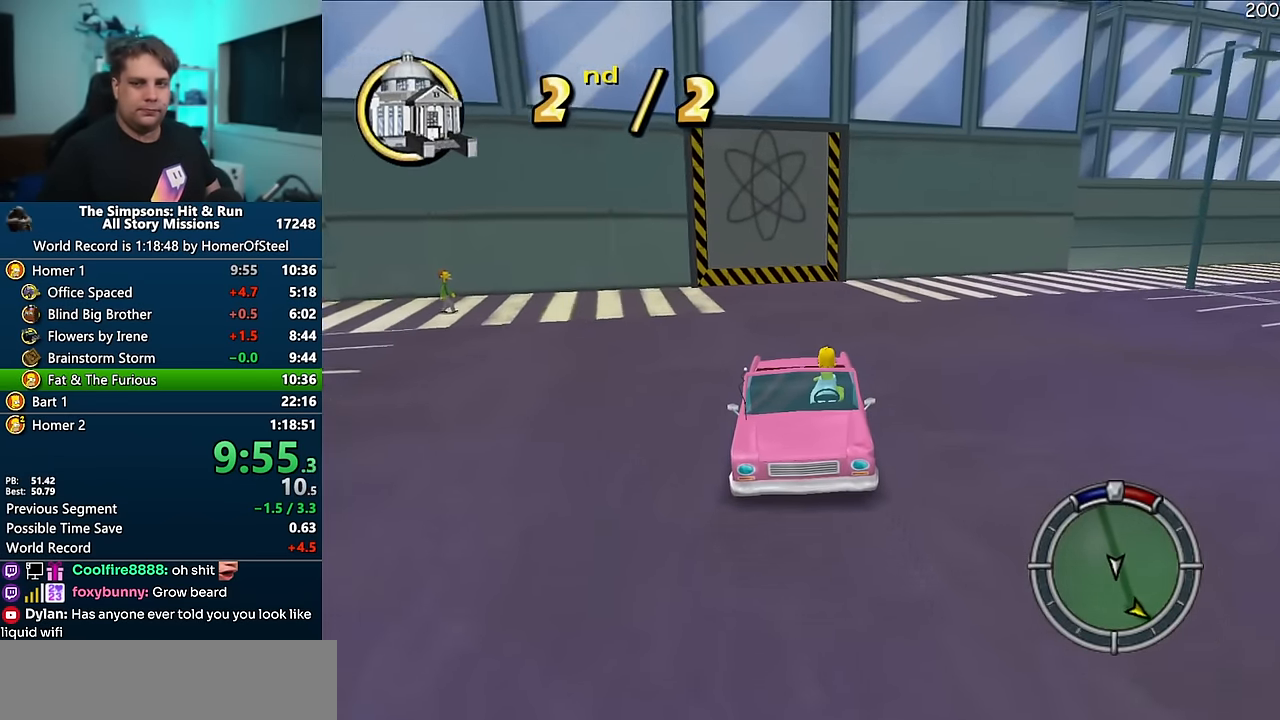
{"dt_ms": 500, "buttons": ["B"], "left_stick": "right", "right_stick": "down", "events": [[433, "left_stick", "right"]]}
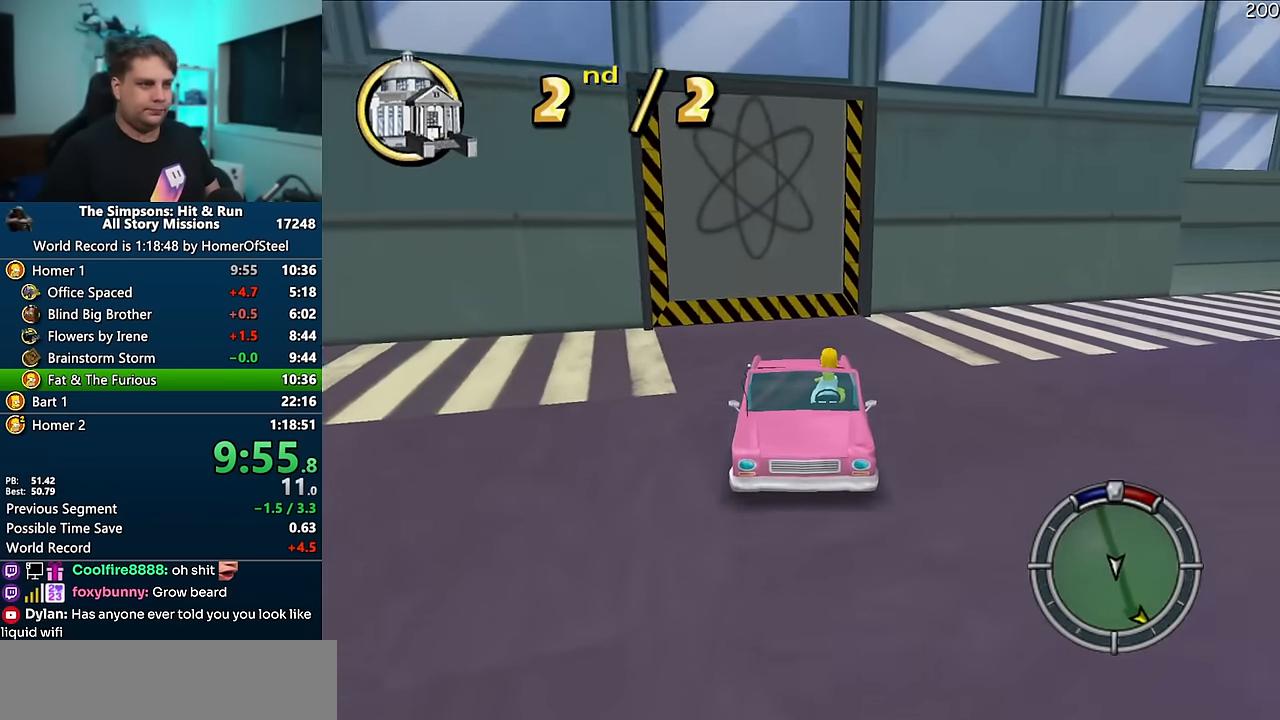
{"dt_ms": 1000, "buttons": ["B"], "left_stick": "center", "right_stick": "down", "events": [[66, "left_stick", "center"]]}
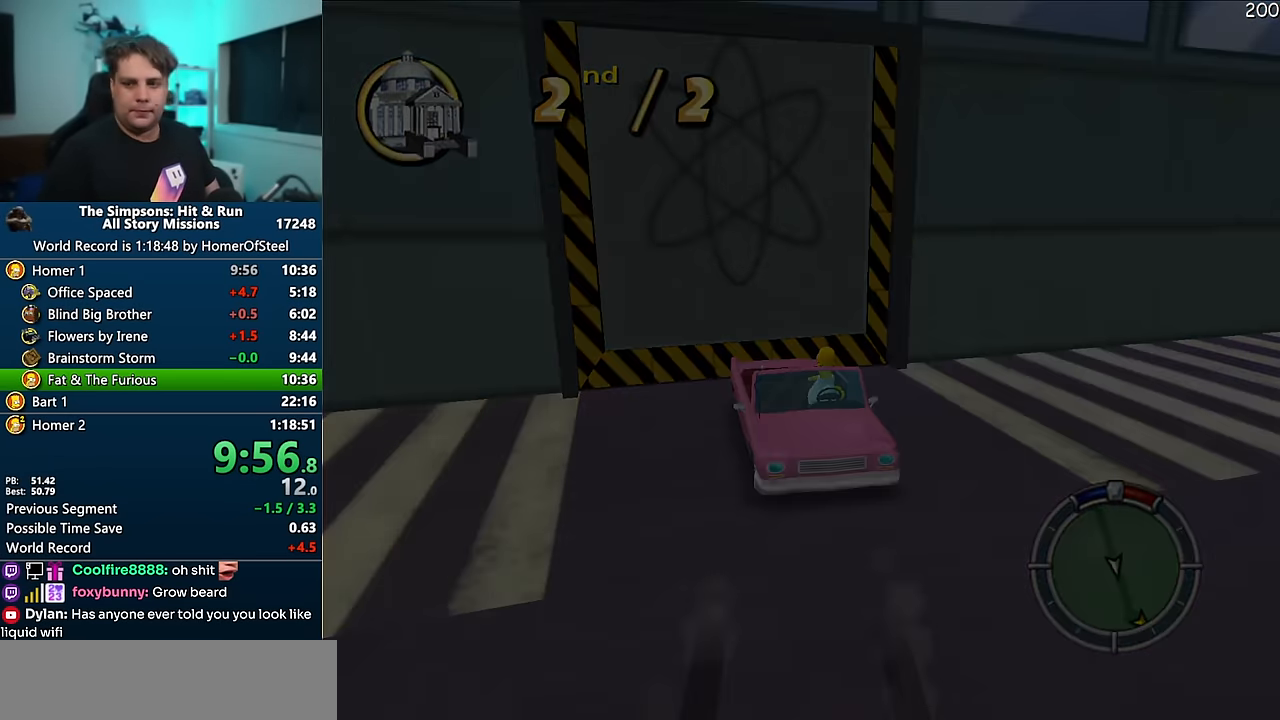
{"dt_ms": 500, "buttons": ["B"], "left_stick": "center", "right_stick": "down", "events": []}
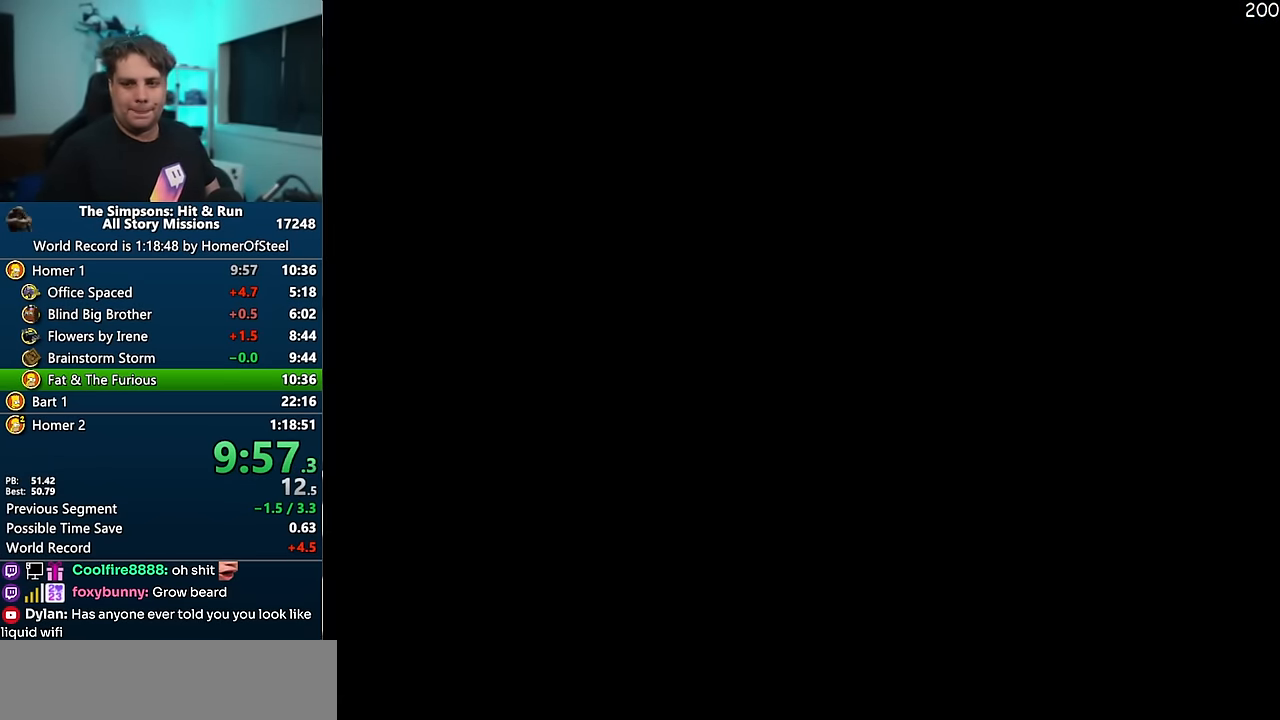
{"dt_ms": 500, "buttons": ["B"], "left_stick": "center", "right_stick": "down", "events": []}
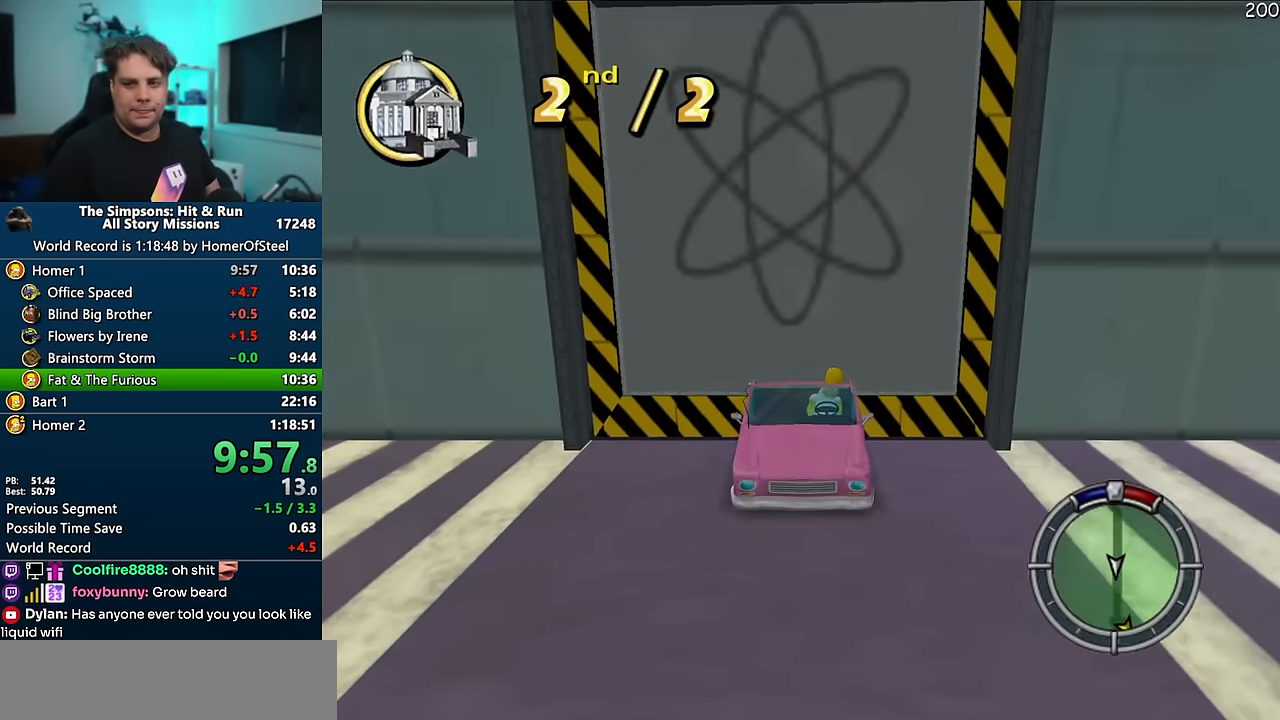
{"dt_ms": 500, "buttons": ["B"], "left_stick": "center", "right_stick": "down", "events": []}
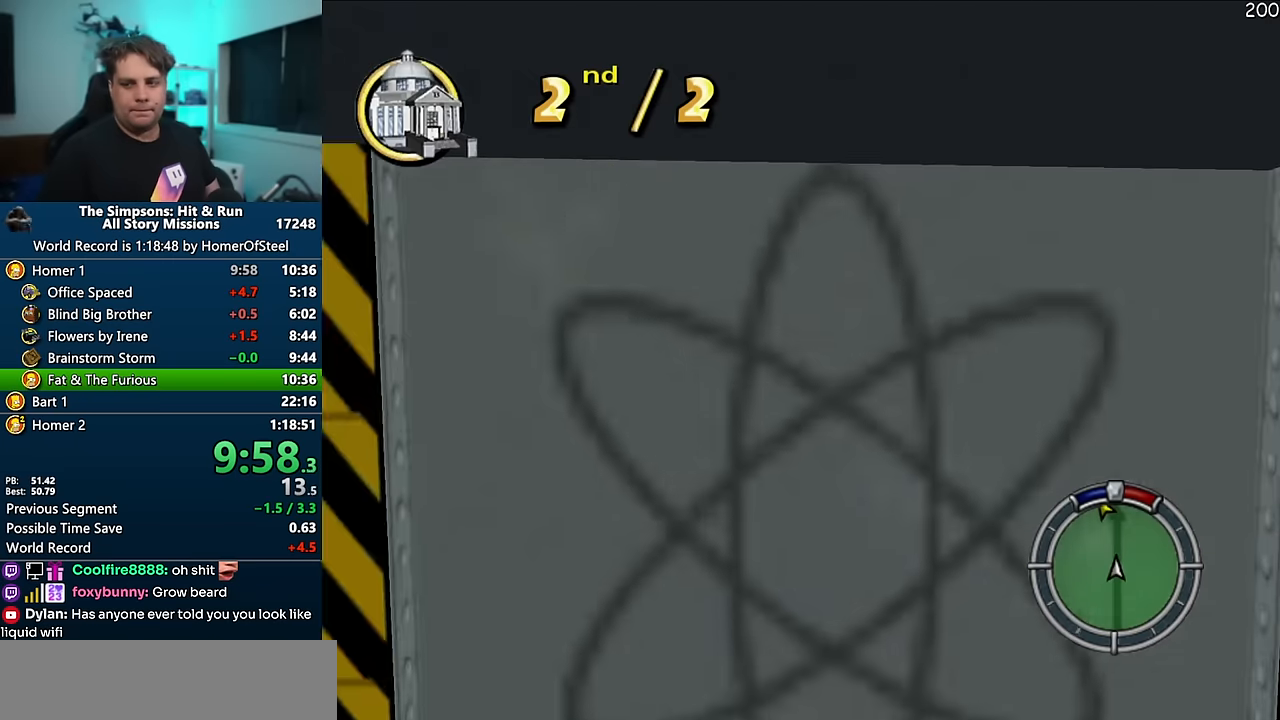
{"dt_ms": 500, "buttons": ["B"], "left_stick": "right", "right_stick": "down", "events": [[133, "left_stick", "right"]]}
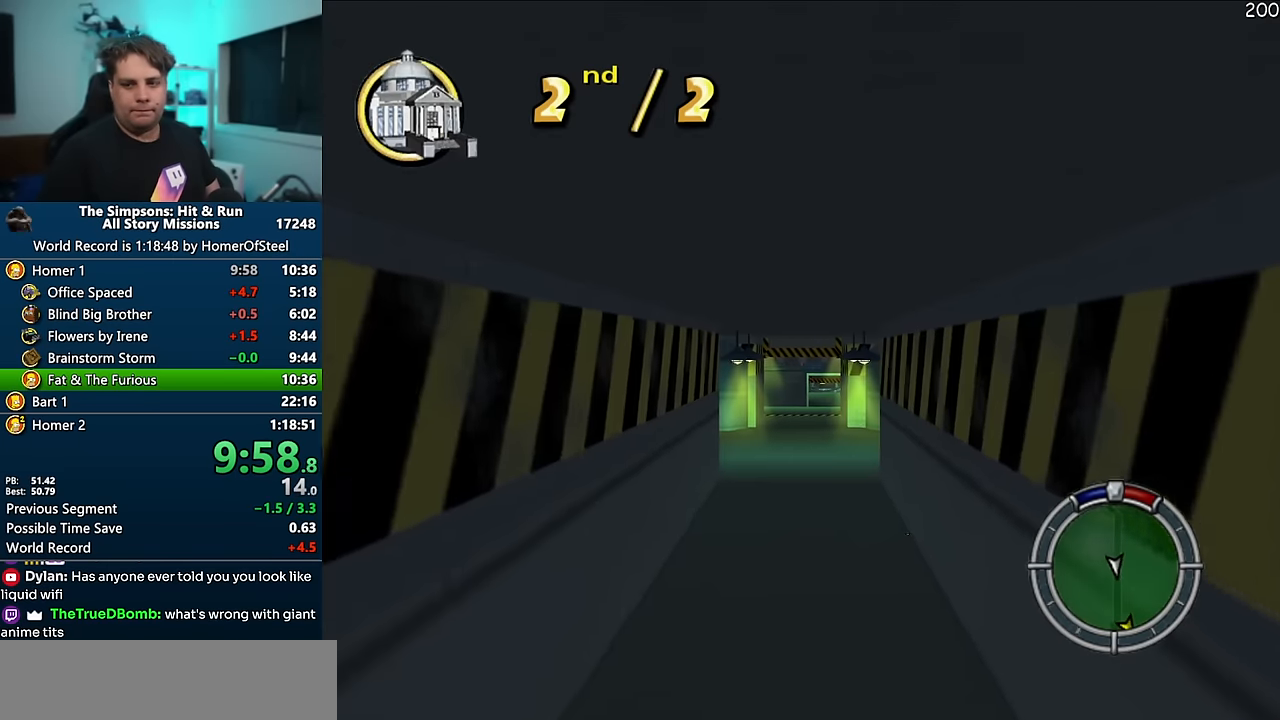
{"dt_ms": 500, "buttons": ["B"], "left_stick": "right", "right_stick": "down", "events": []}
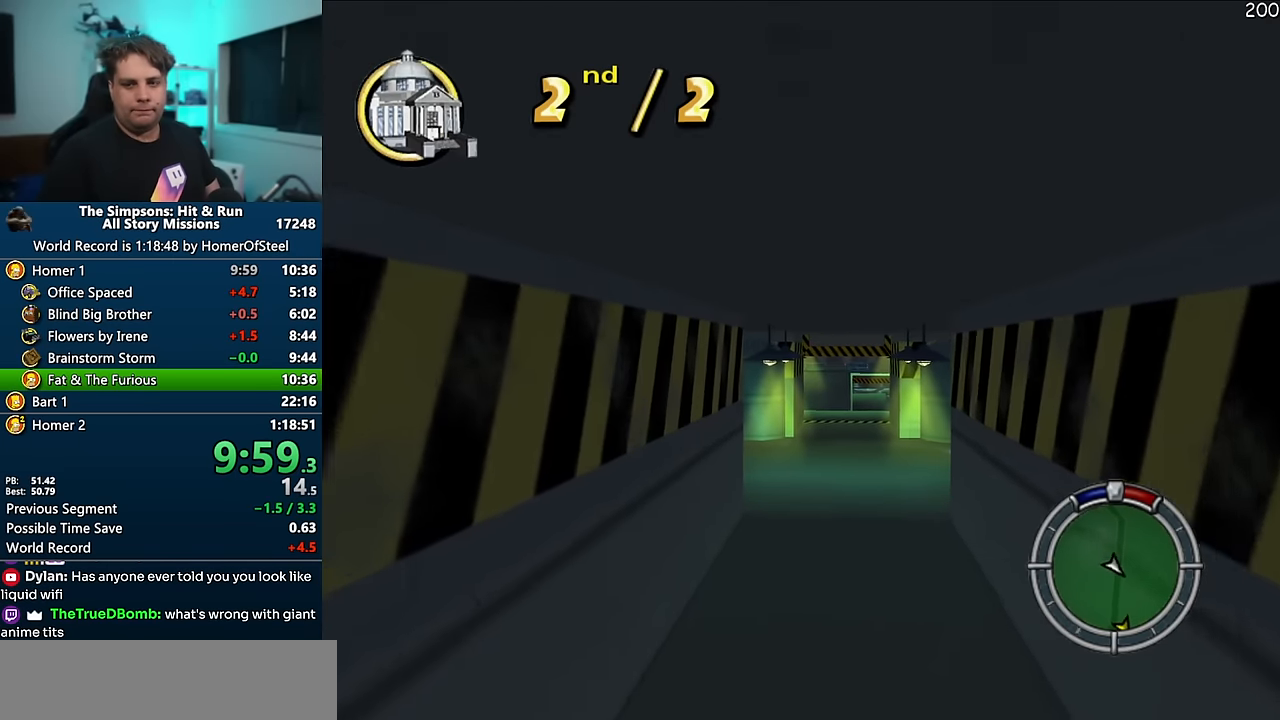
{"dt_ms": 500, "buttons": ["A"], "left_stick": "left", "right_stick": "center", "events": [[167, "B", "up"], [167, "right_stick", "center"], [233, "left_stick", "left"], [300, "A", "down"]]}
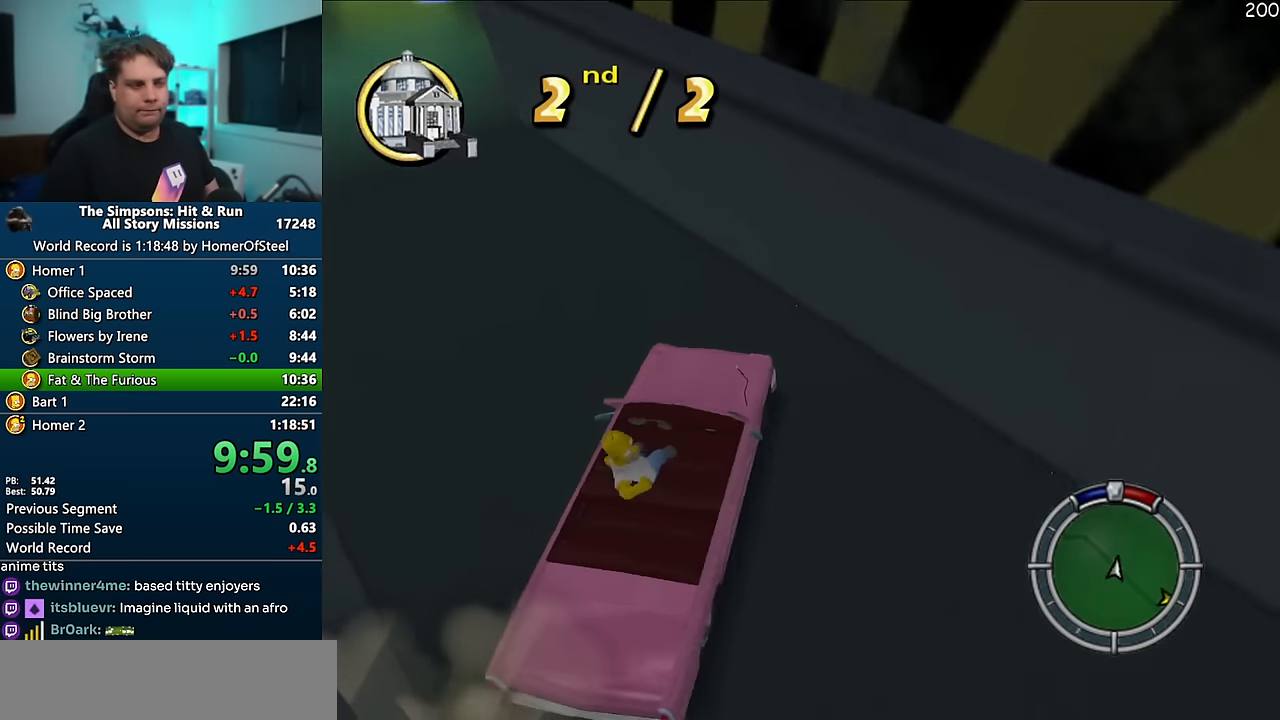
{"dt_ms": 500, "buttons": ["A"], "left_stick": "center", "right_stick": "center", "events": [[183, "left_stick", "center"]]}
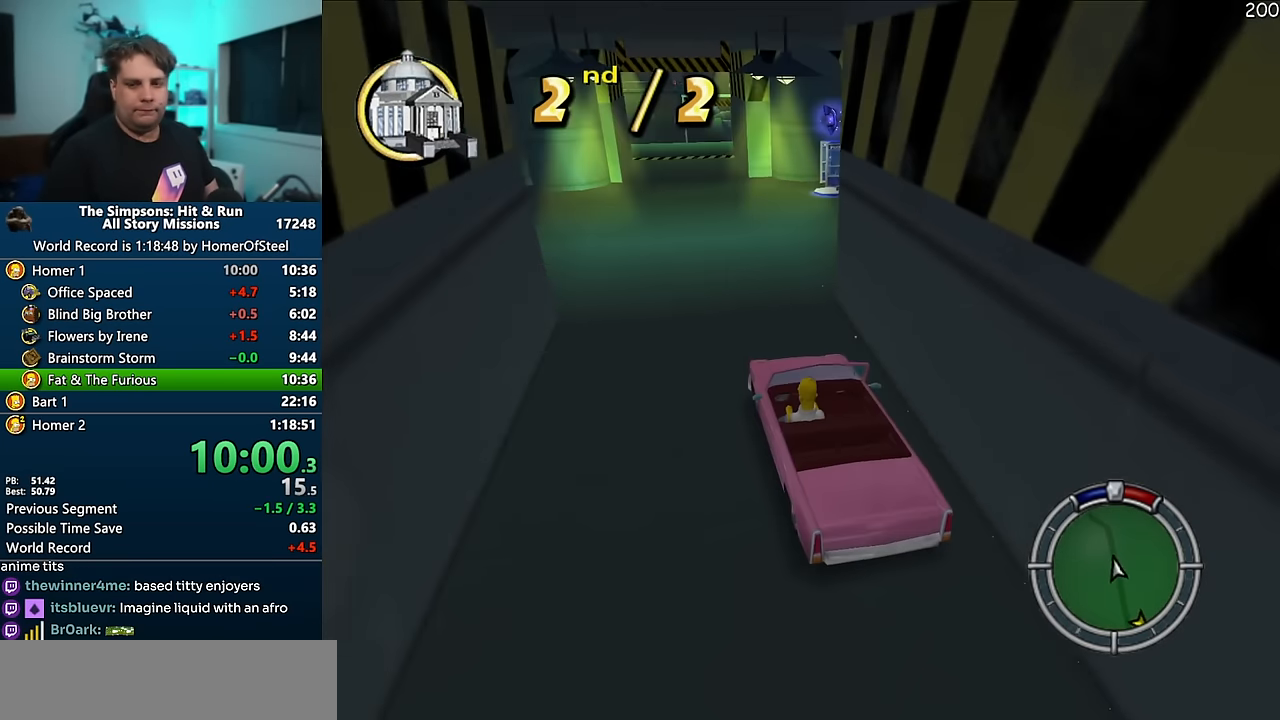
{"dt_ms": 500, "buttons": ["A"], "left_stick": "right", "right_stick": "center", "events": [[483, "left_stick", "right"]]}
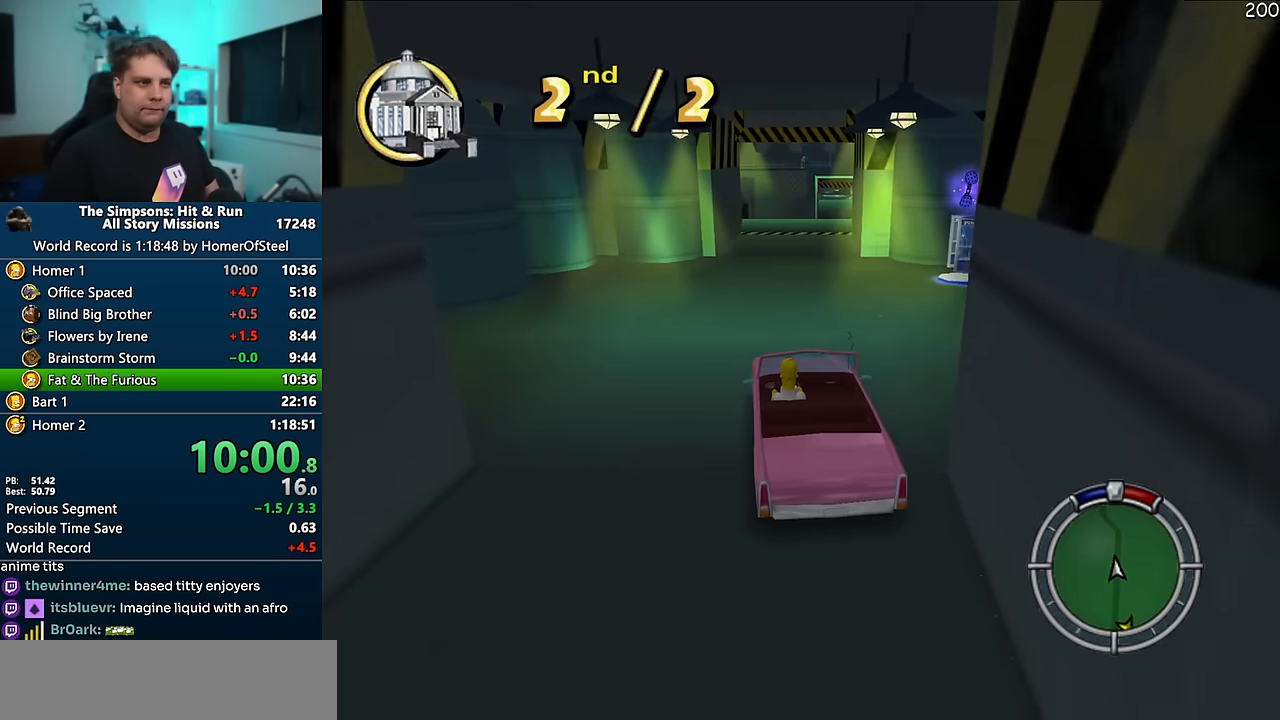
{"dt_ms": 500, "buttons": ["A"], "left_stick": "center", "right_stick": "center", "events": [[83, "left_stick", "center"], [250, "left_stick", "right"], [350, "left_stick", "center"]]}
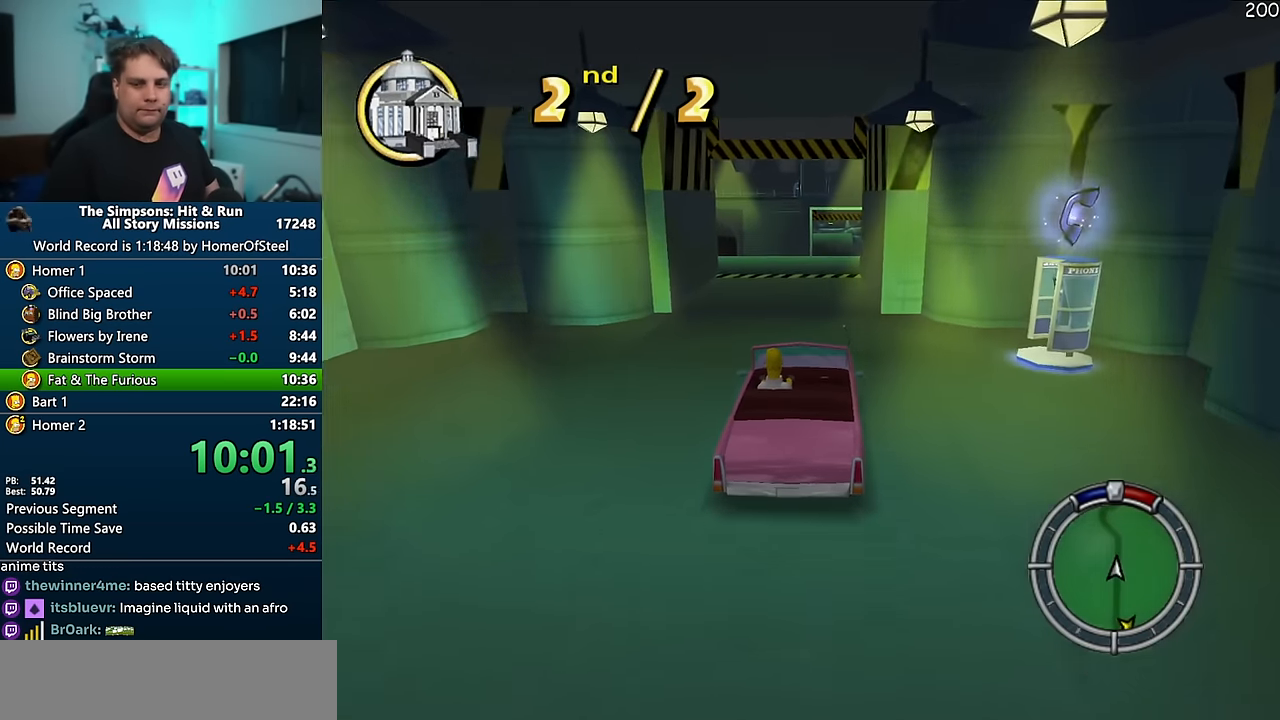
{"dt_ms": 500, "buttons": ["A"], "left_stick": "center", "right_stick": "center", "events": []}
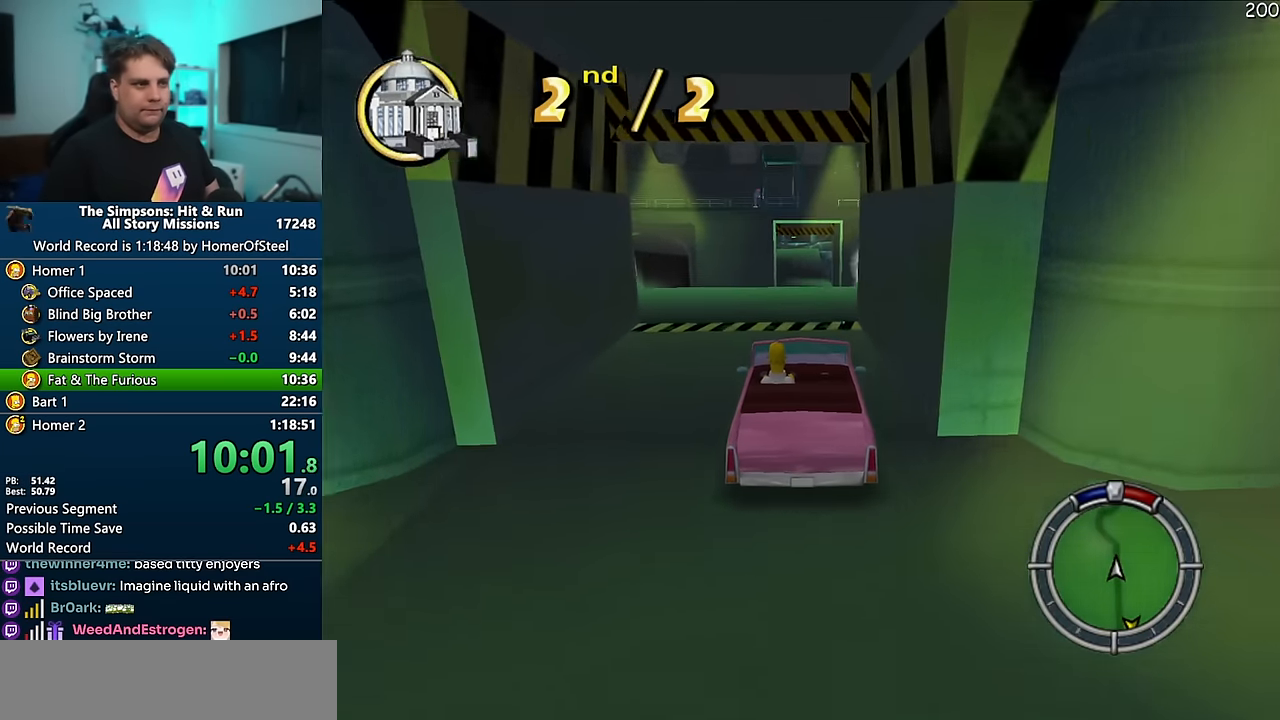
{"dt_ms": 500, "buttons": ["A"], "left_stick": "center", "right_stick": "center", "events": []}
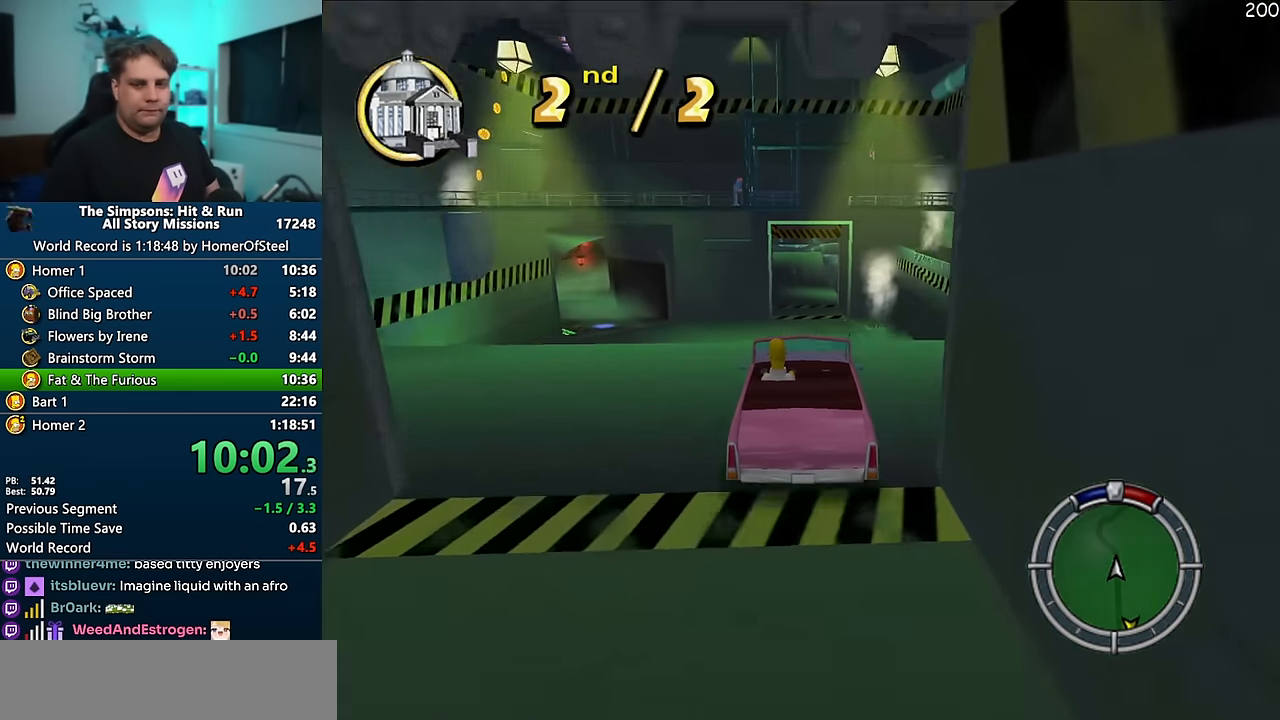
{"dt_ms": 500, "buttons": ["A"], "left_stick": "center", "right_stick": "center", "events": [[100, "A", "up"], [300, "A", "down"]]}
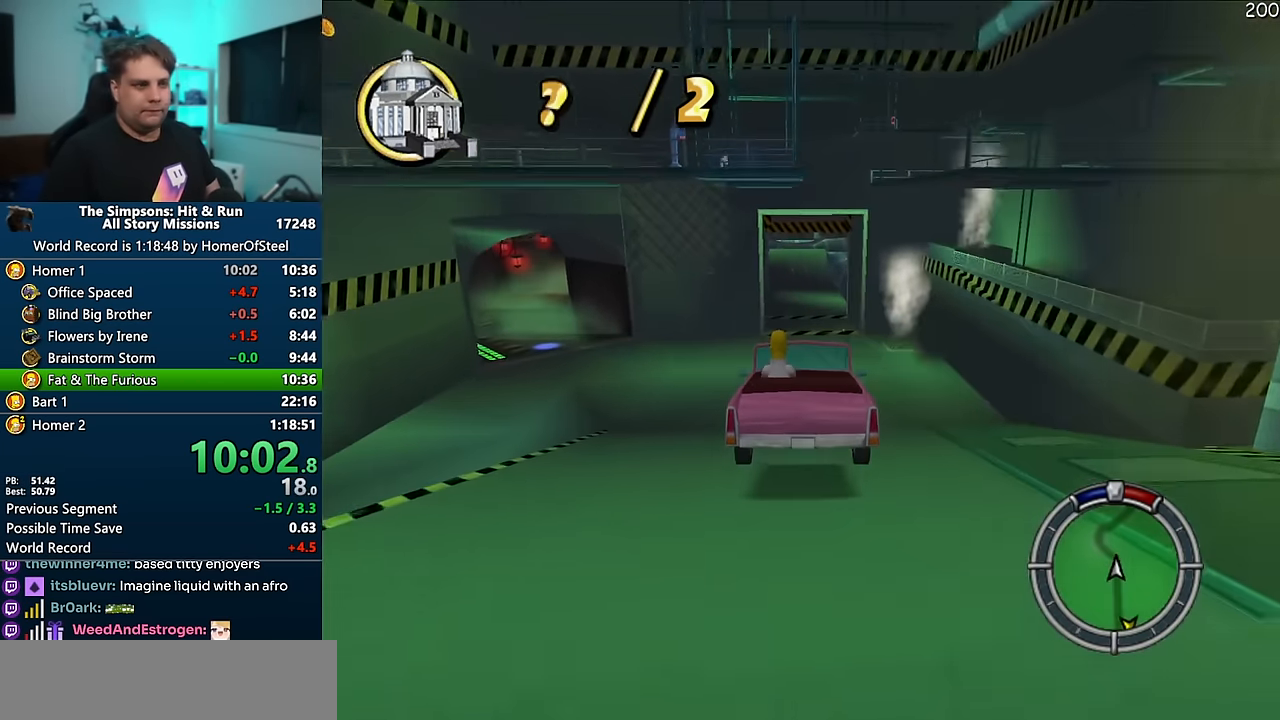
{"dt_ms": 500, "buttons": ["A"], "left_stick": "center", "right_stick": "center", "events": []}
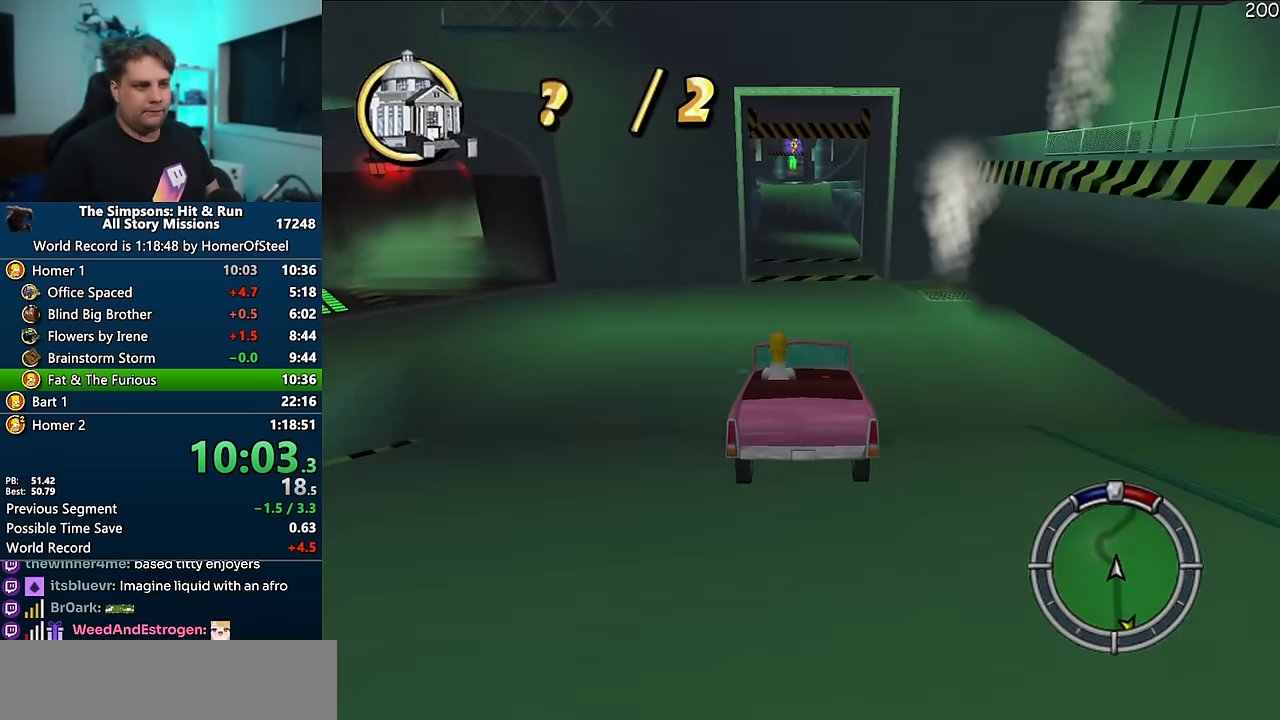
{"dt_ms": 500, "buttons": ["A"], "left_stick": "left", "right_stick": "center", "events": [[250, "left_stick", "left"]]}
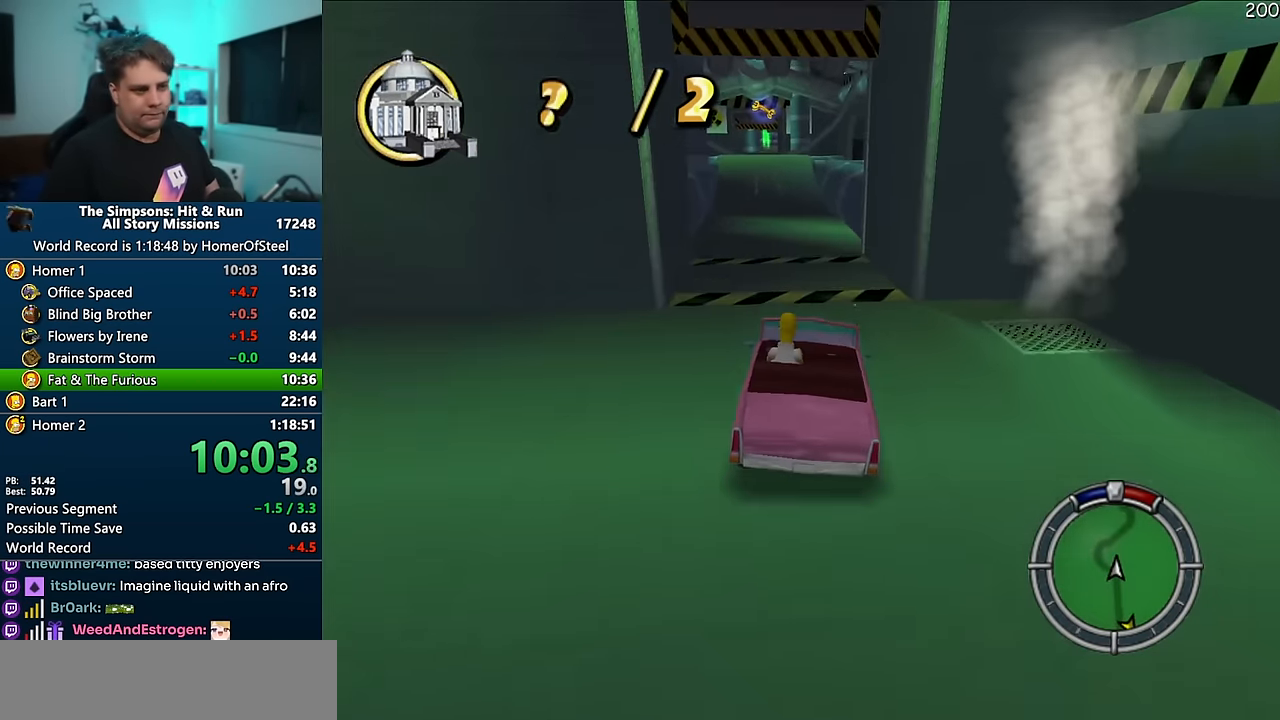
{"dt_ms": 500, "buttons": ["A"], "left_stick": "center", "right_stick": "center", "events": [[217, "left_stick", "center"]]}